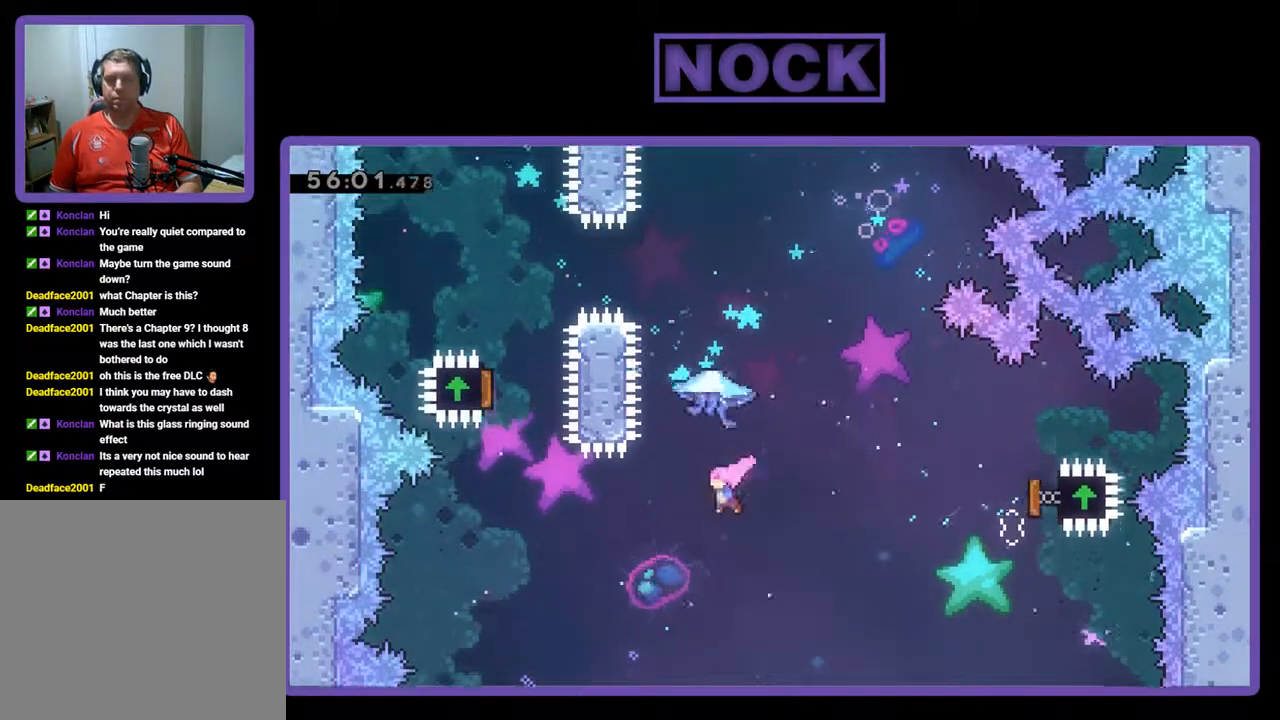
Gameplay with a controller (PlayStation layout); each line is a JSON object with the inputs held at the frame after it. "events" lists button and stick changes between this image and that frame as [ms after this image, input, new state], when the widget could be followed in between. Not read: right_stick.
{"buttons": ["CIRCLE", "R2", "DPAD_UP"], "left_stick": "center", "events": [[67, "CIRCLE", "down"]]}
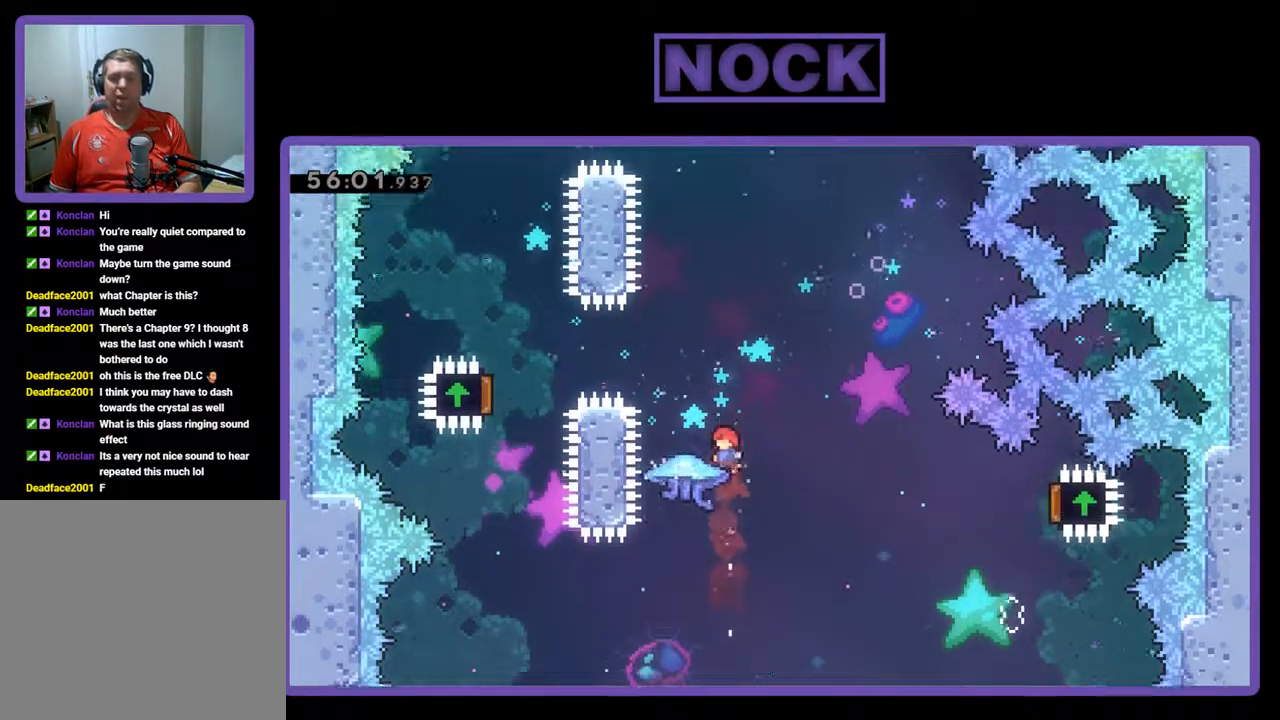
{"buttons": ["R2", "DPAD_UP"], "left_stick": "center", "events": [[167, "CIRCLE", "up"]]}
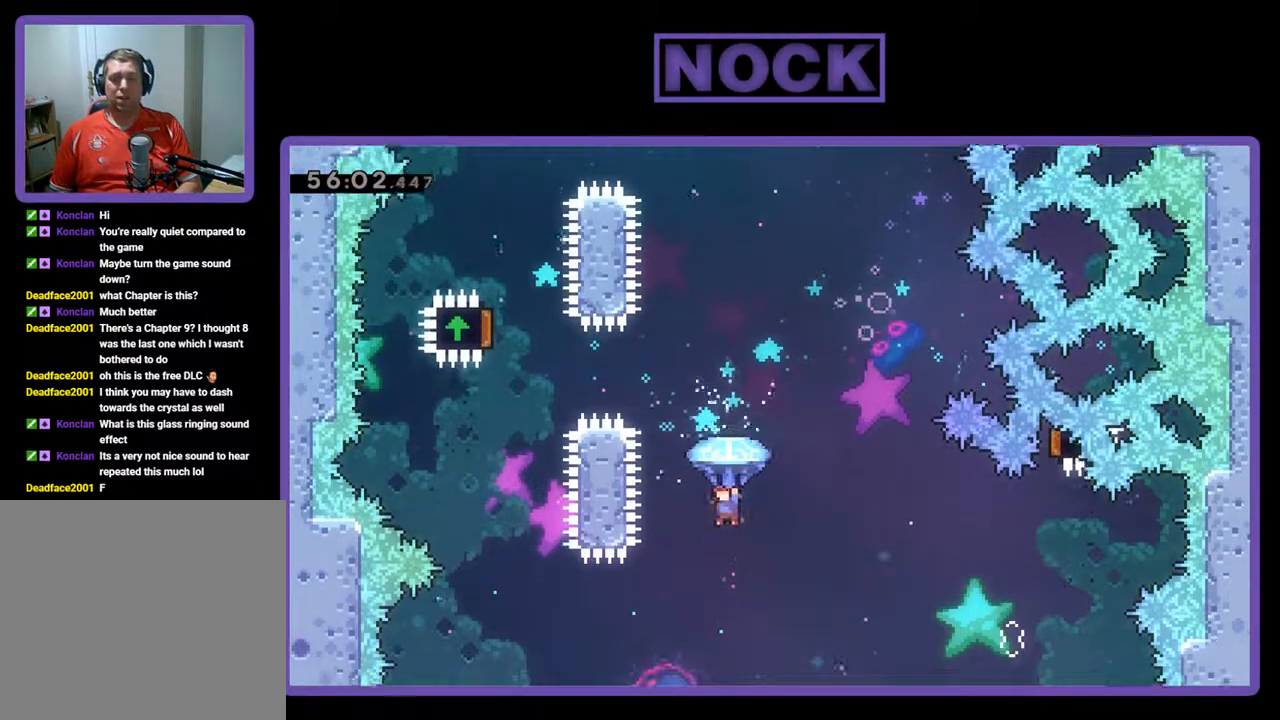
{"buttons": ["CIRCLE", "R2", "DPAD_UP", "DPAD_LEFT"], "left_stick": "center", "events": [[67, "CIRCLE", "down"], [67, "R2", "up"], [200, "CIRCLE", "up"], [267, "R2", "down"], [333, "CIRCLE", "down"], [467, "DPAD_LEFT", "down"]]}
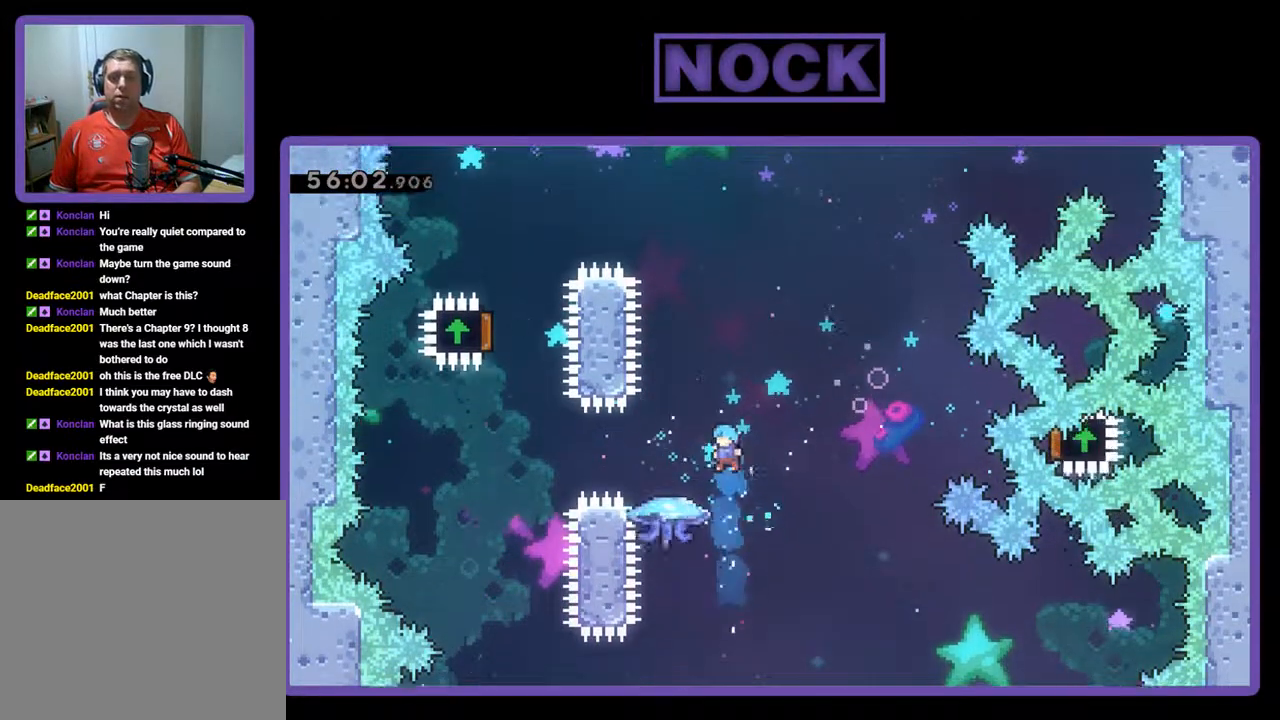
{"buttons": ["DPAD_RIGHT"], "left_stick": "center", "events": [[133, "DPAD_LEFT", "up"], [167, "DPAD_RIGHT", "down"], [167, "DPAD_UP", "up"], [200, "CIRCLE", "up"], [267, "R2", "up"]]}
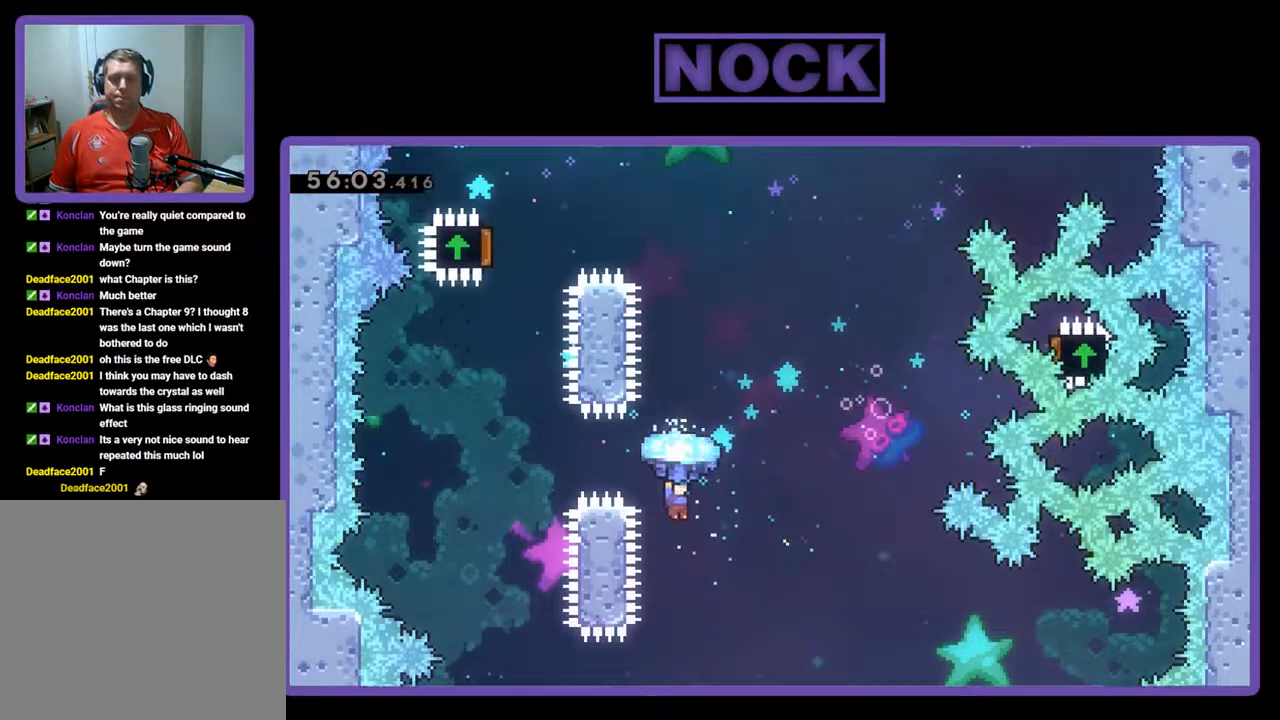
{"buttons": ["DPAD_RIGHT"], "left_stick": "center", "events": []}
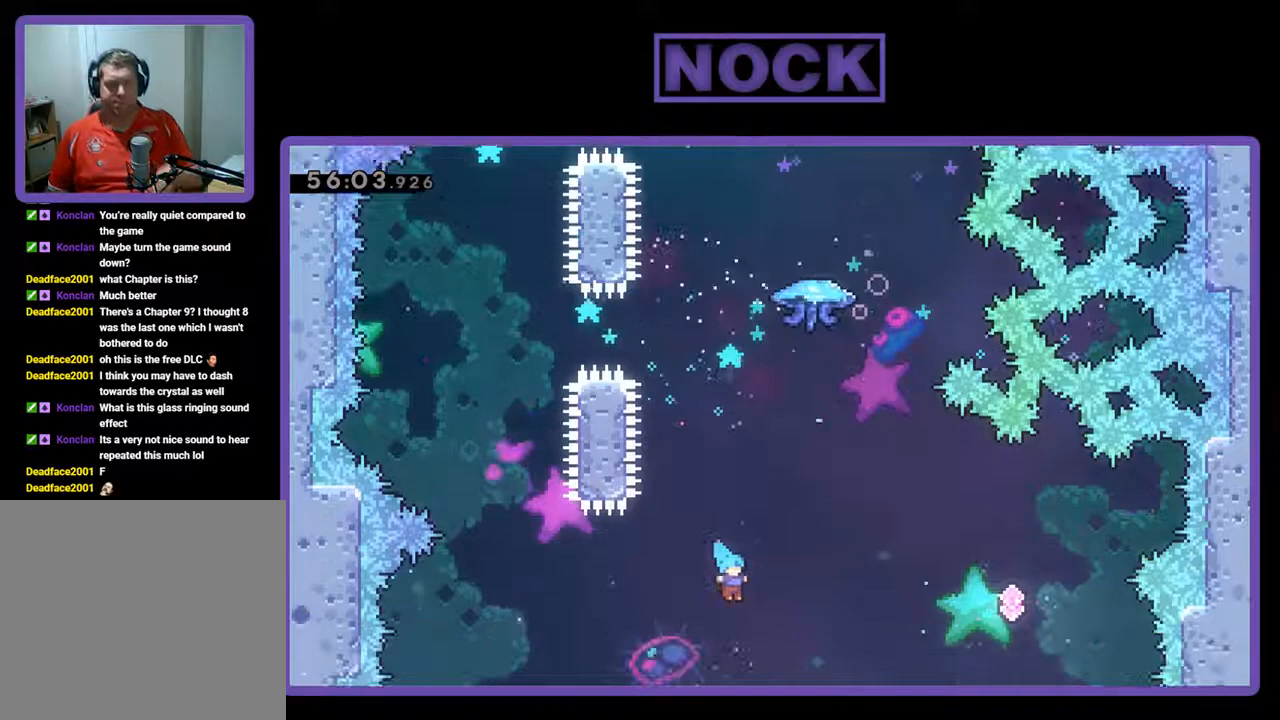
{"buttons": ["DPAD_RIGHT"], "left_stick": "center", "events": []}
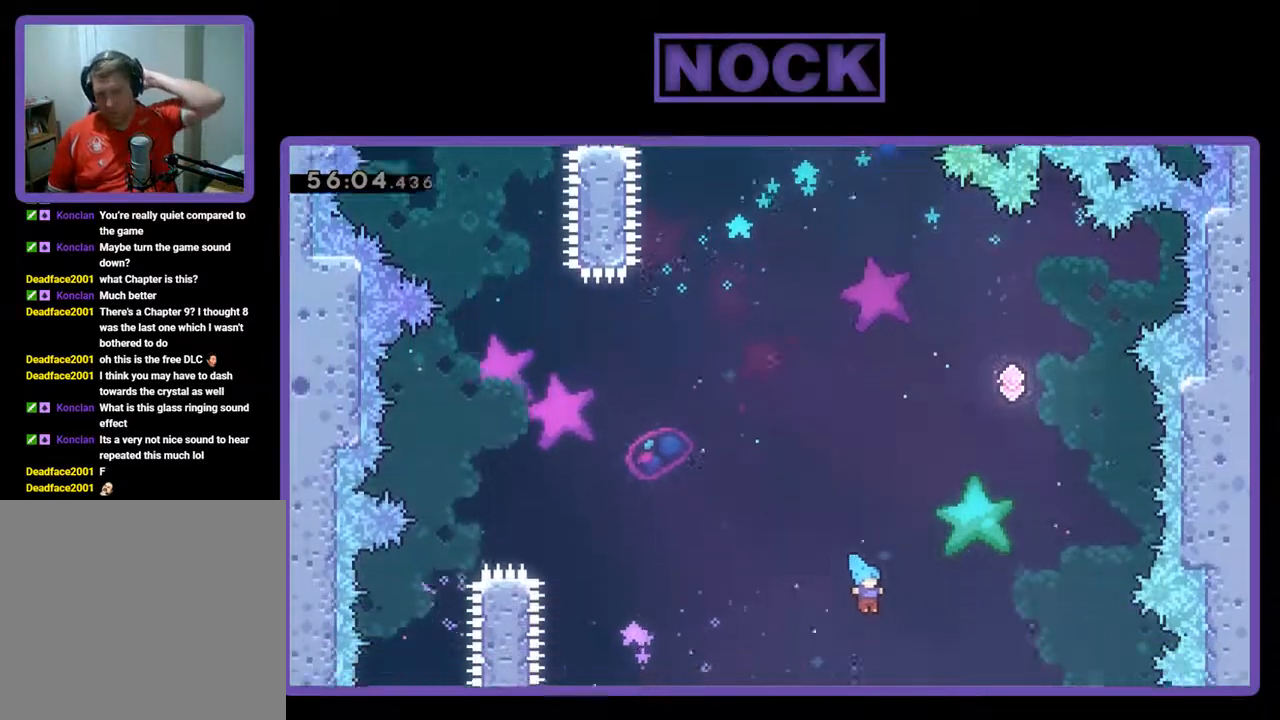
{"buttons": [], "left_stick": "center", "events": [[67, "DPAD_RIGHT", "up"]]}
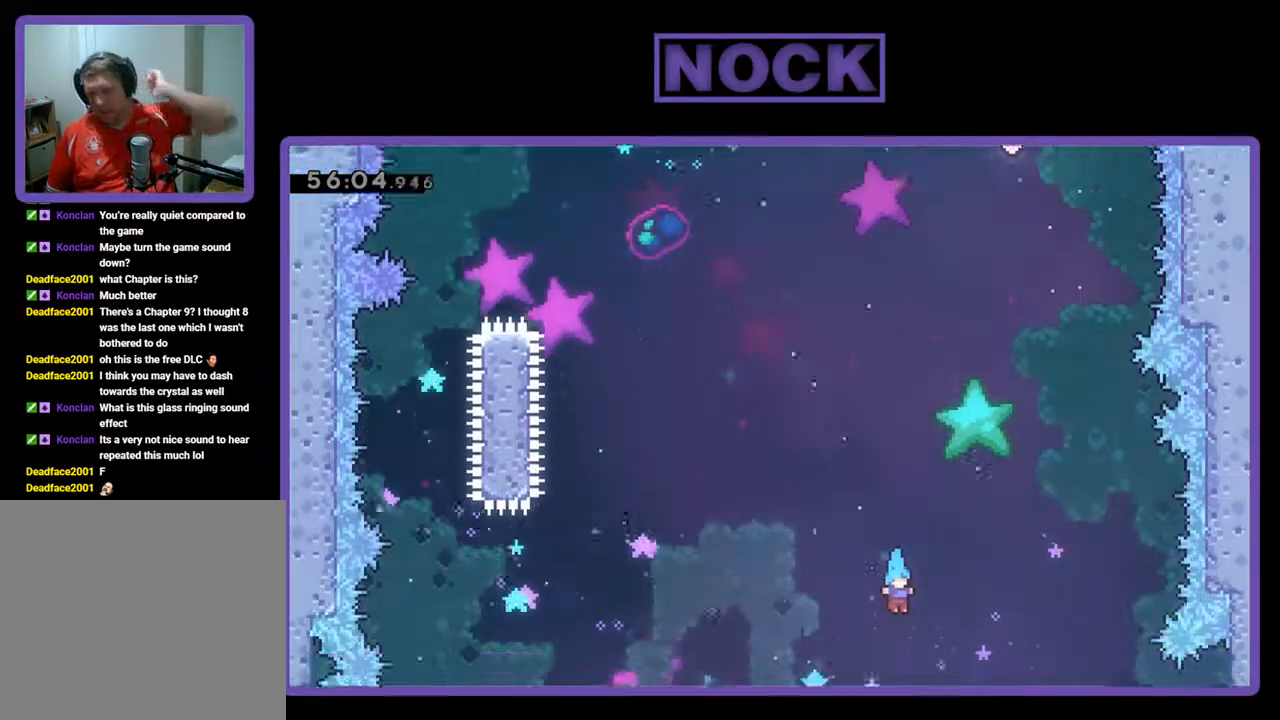
{"buttons": [], "left_stick": "center", "events": []}
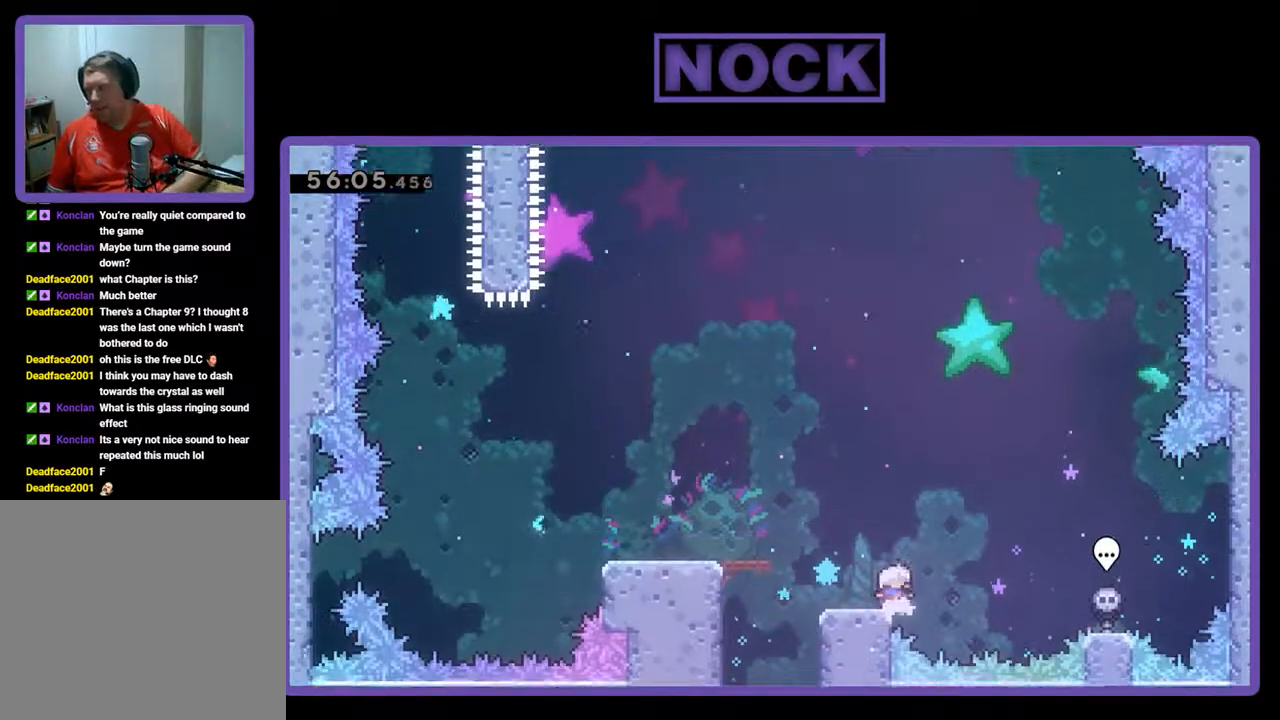
{"buttons": [], "left_stick": "center", "events": []}
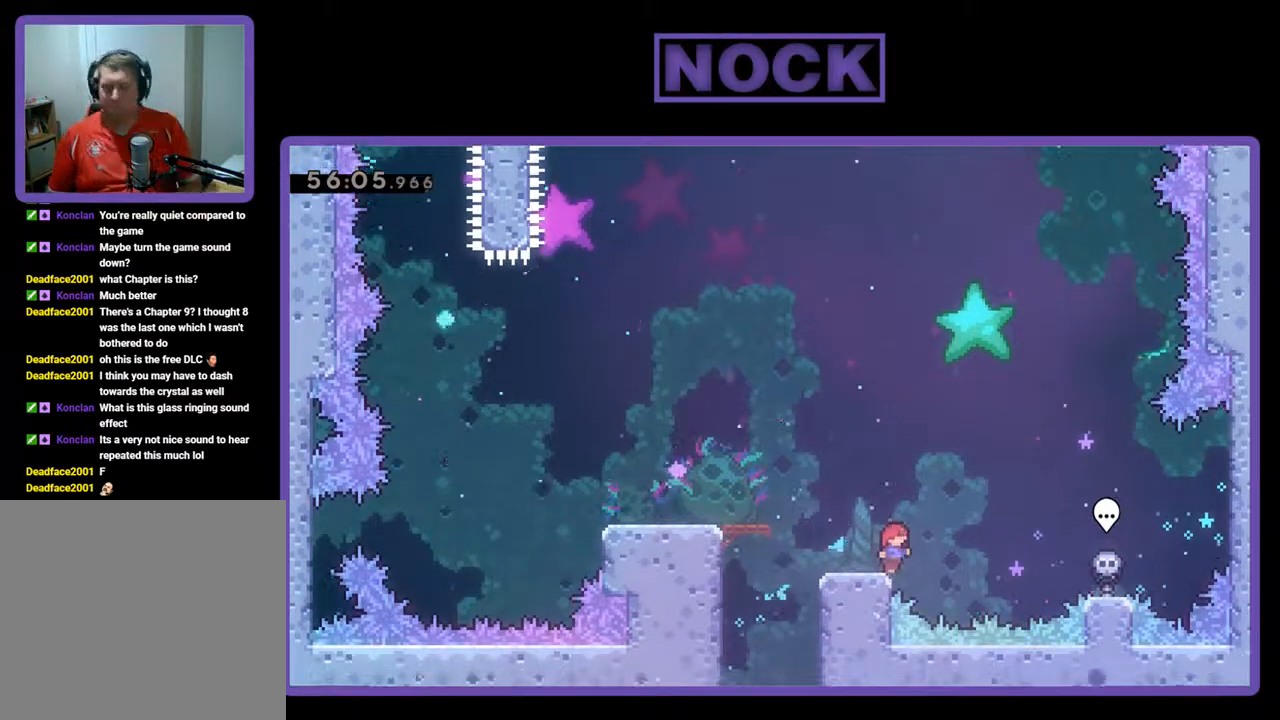
{"buttons": [], "left_stick": "center", "events": [[133, "DPAD_RIGHT", "down"], [267, "DPAD_RIGHT", "up"]]}
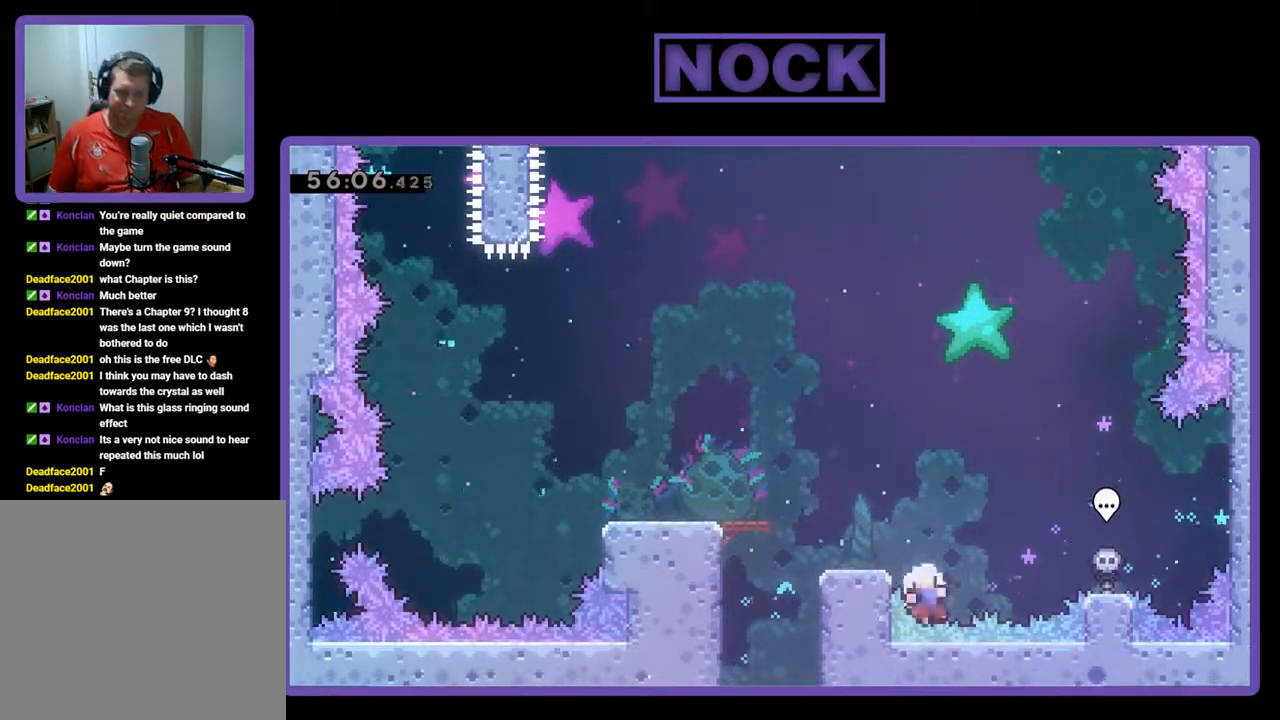
{"buttons": [], "left_stick": "center", "events": []}
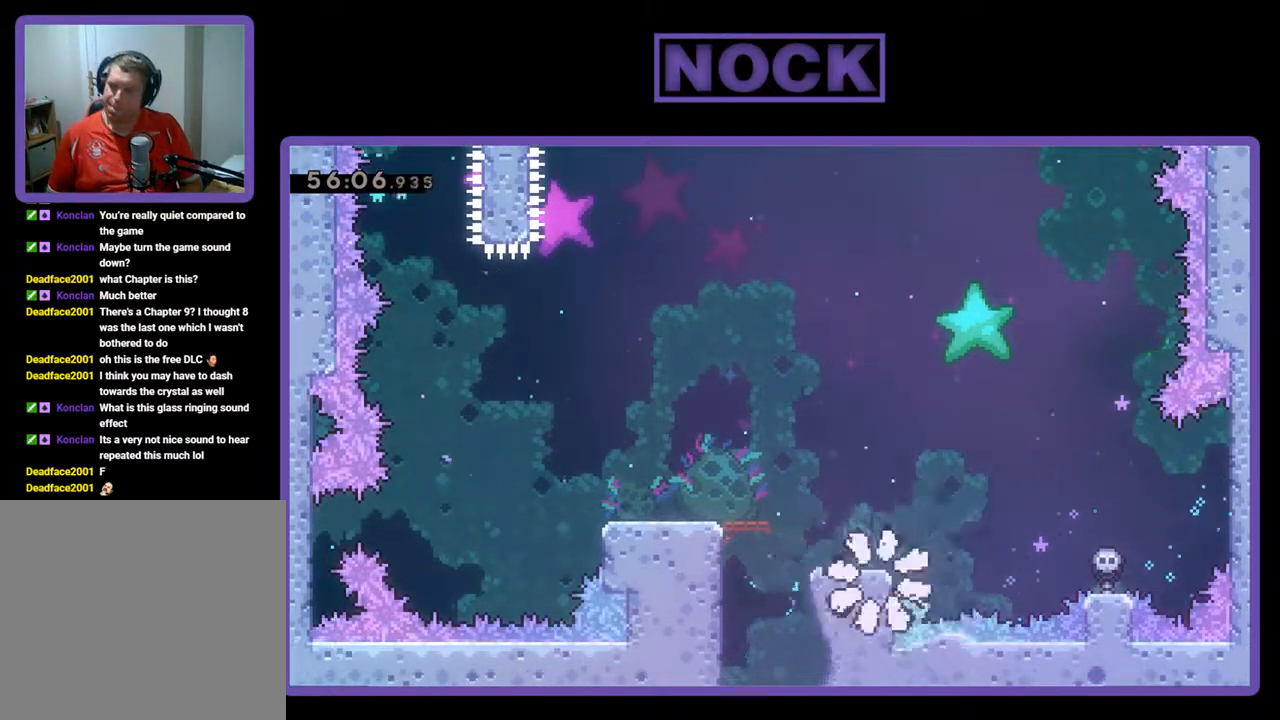
{"buttons": [], "left_stick": "center", "events": []}
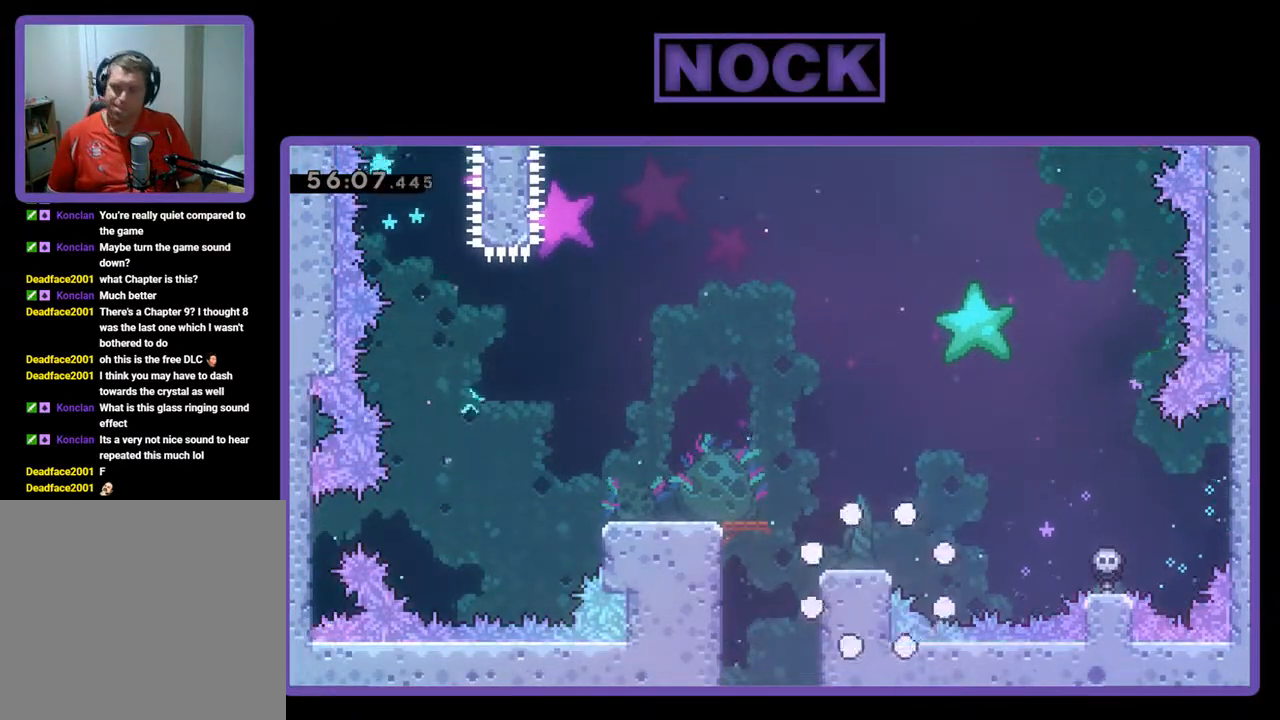
{"buttons": [], "left_stick": "center", "events": []}
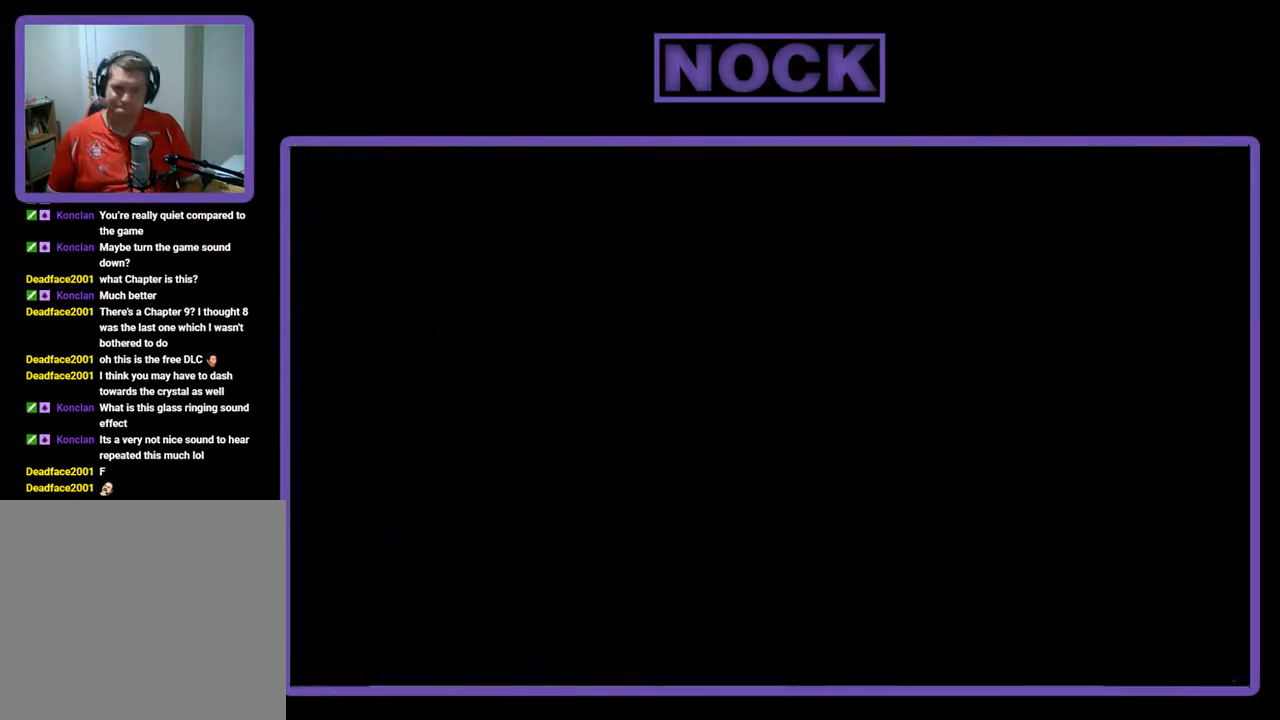
{"buttons": ["R2"], "left_stick": "center", "events": [[333, "R2", "down"]]}
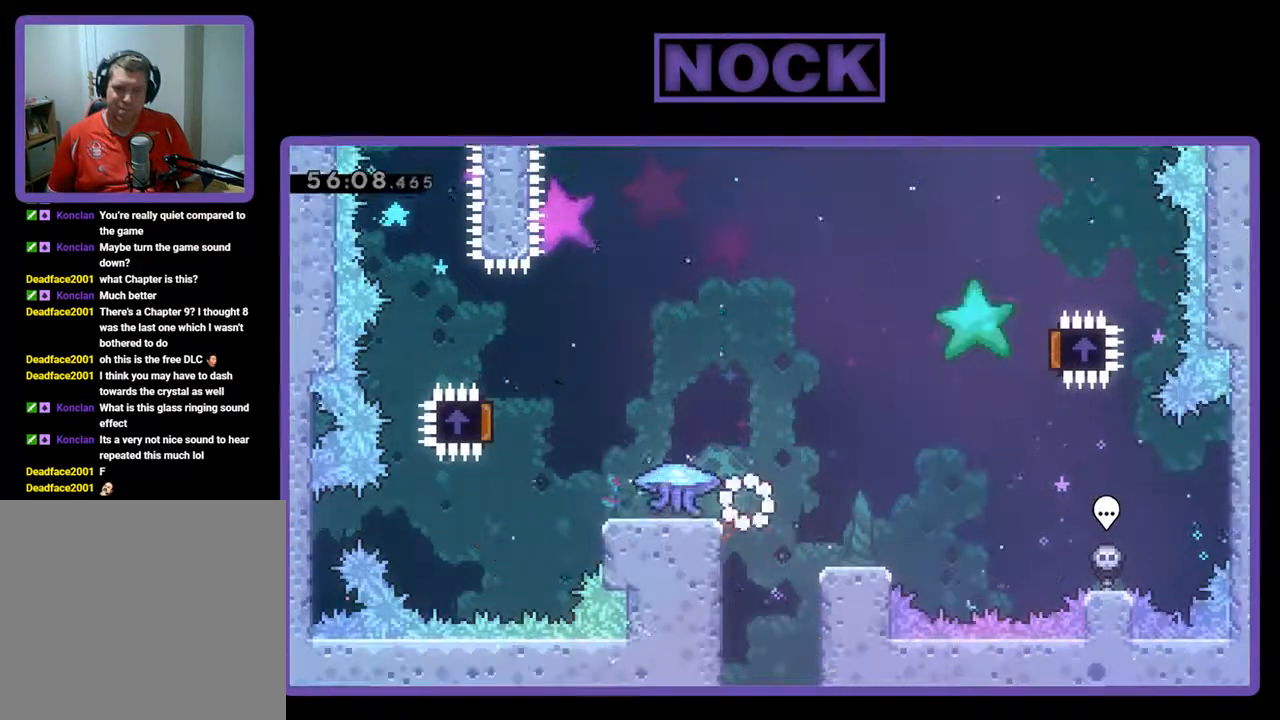
{"buttons": ["R2", "DPAD_LEFT"], "left_stick": "center", "events": [[133, "DPAD_LEFT", "down"]]}
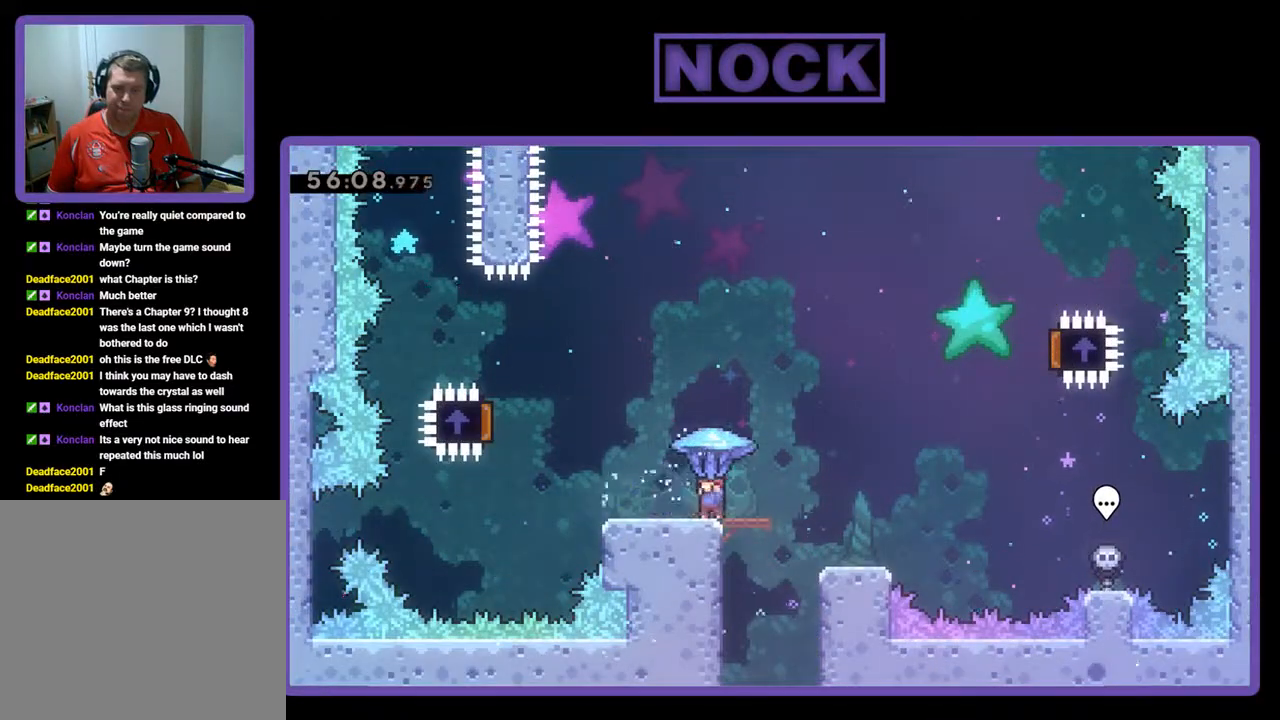
{"buttons": ["CROSS", "R2", "DPAD_LEFT"], "left_stick": "center", "events": [[267, "CROSS", "down"]]}
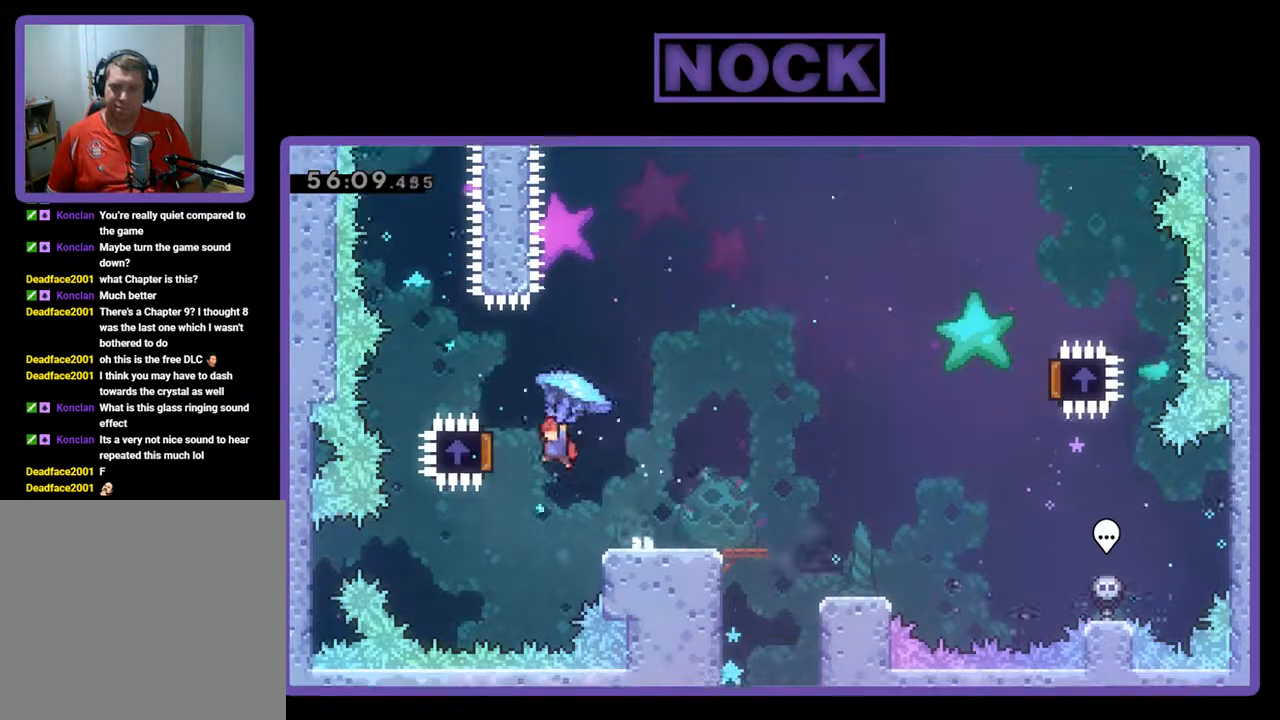
{"buttons": ["R2", "DPAD_RIGHT"], "left_stick": "center", "events": [[167, "DPAD_LEFT", "up"], [167, "DPAD_UP", "down"], [200, "CROSS", "up"], [200, "DPAD_UP", "up"], [233, "DPAD_RIGHT", "down"]]}
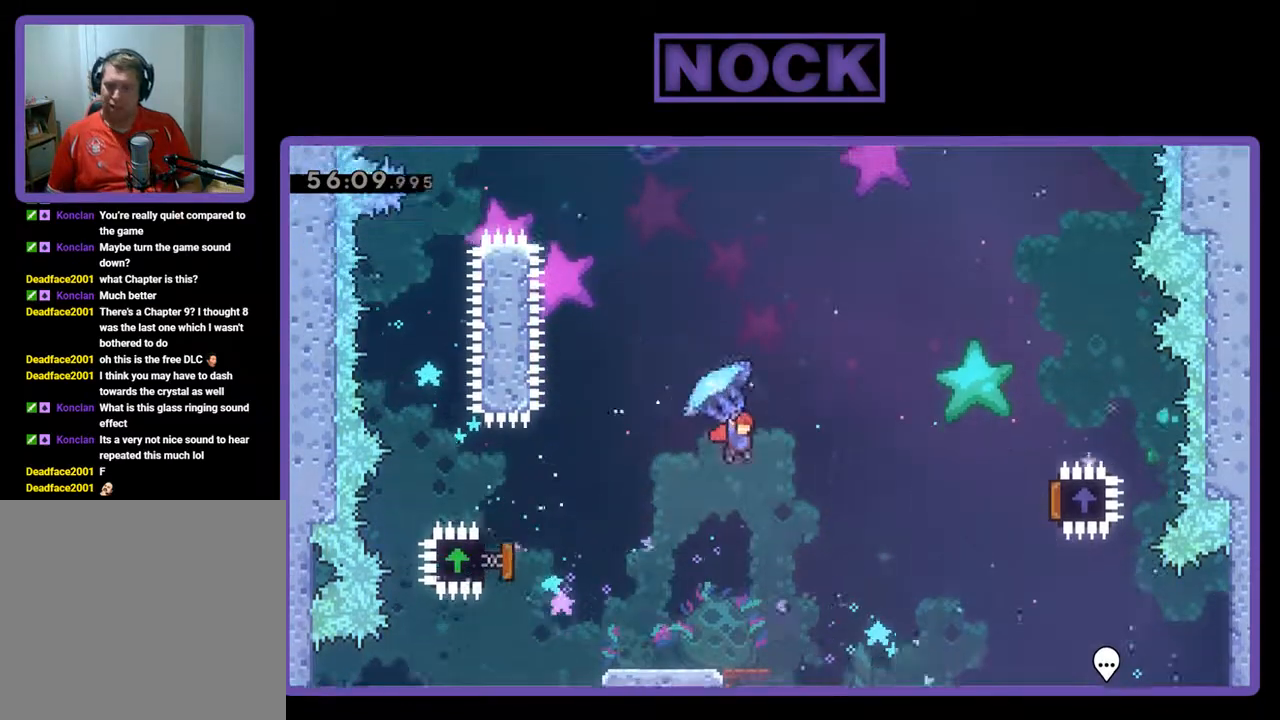
{"buttons": ["R2", "DPAD_RIGHT"], "left_stick": "center", "events": []}
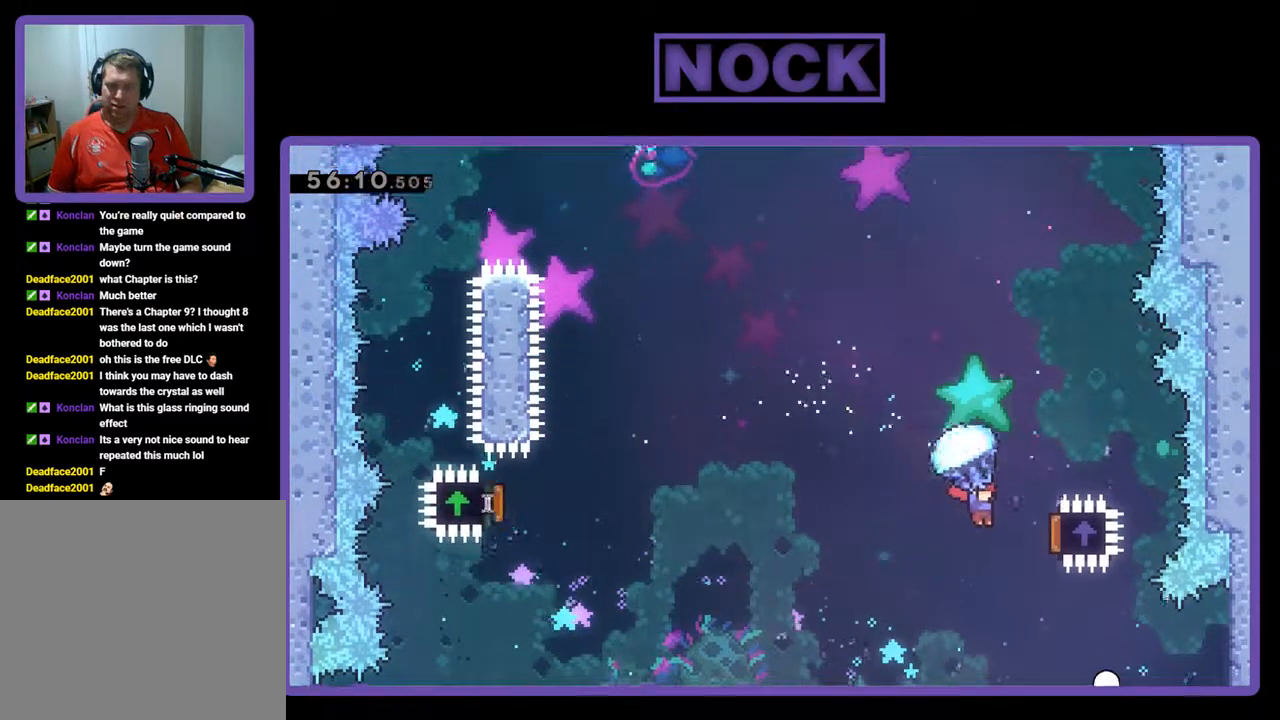
{"buttons": ["DPAD_UP", "DPAD_LEFT"], "left_stick": "center", "events": [[200, "DPAD_UP", "down"], [233, "DPAD_LEFT", "down"], [233, "DPAD_RIGHT", "up"], [500, "R2", "up"]]}
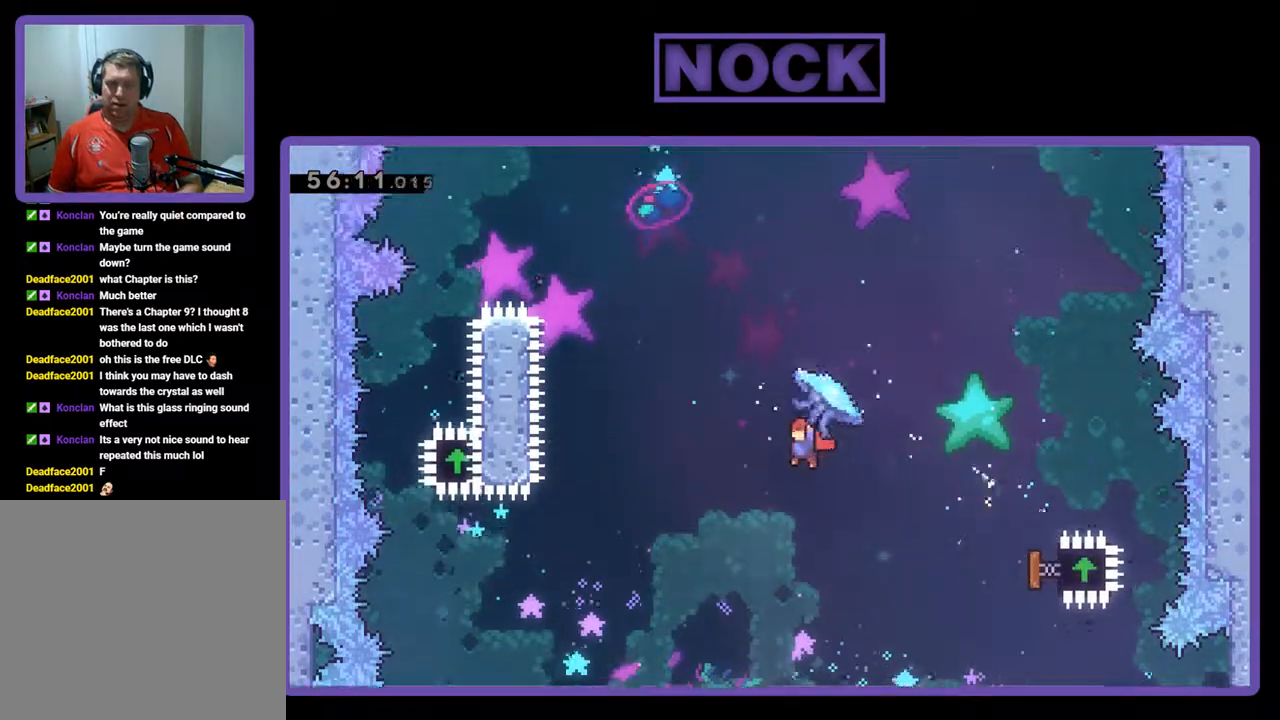
{"buttons": ["CIRCLE", "R2", "DPAD_UP", "DPAD_LEFT"], "left_stick": "center", "events": [[67, "CIRCLE", "down"], [100, "R2", "down"], [200, "CIRCLE", "up"], [333, "CIRCLE", "down"]]}
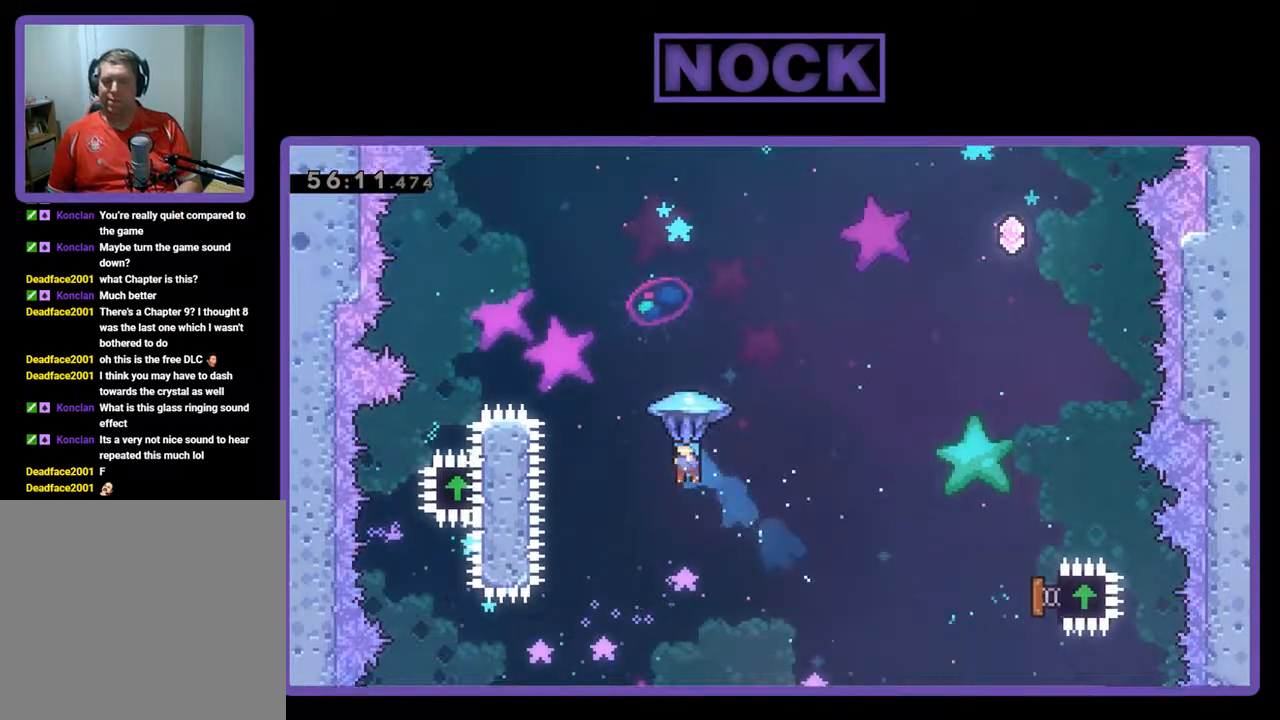
{"buttons": ["CIRCLE", "R2"], "left_stick": "center", "events": [[433, "DPAD_UP", "up"], [467, "DPAD_LEFT", "up"]]}
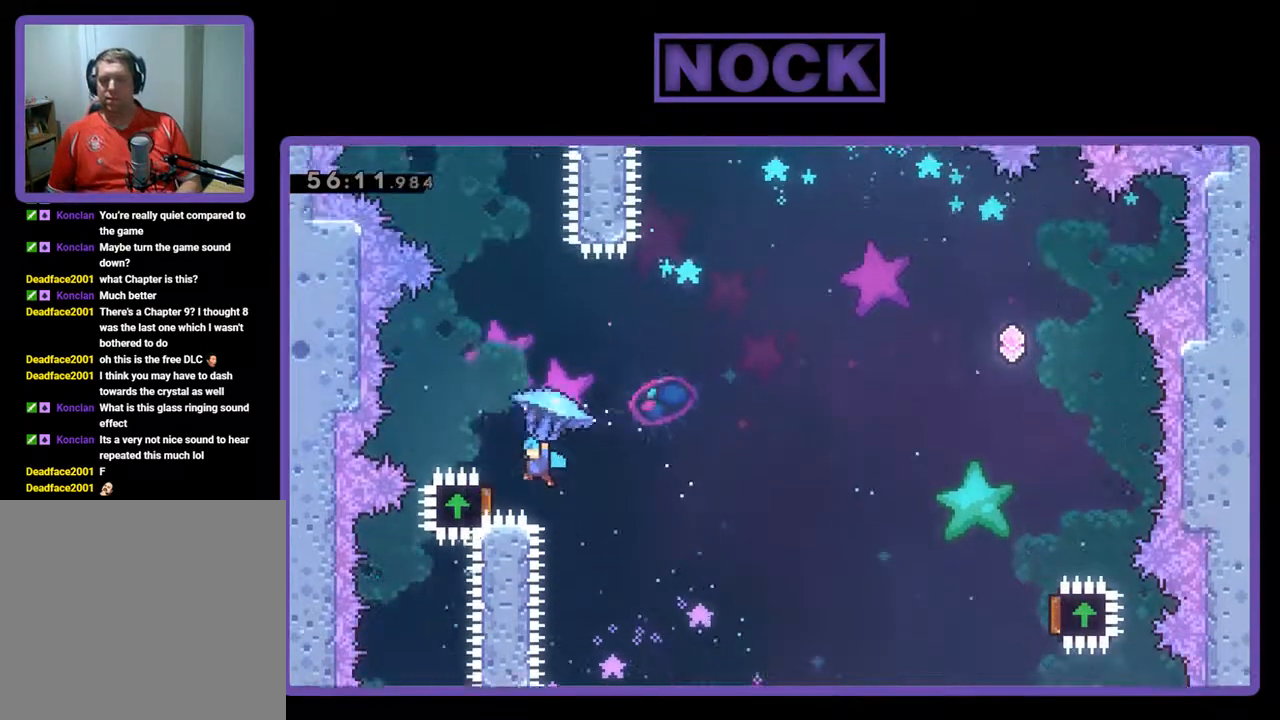
{"buttons": ["R2", "DPAD_UP", "DPAD_RIGHT"], "left_stick": "center", "events": [[67, "CIRCLE", "up"], [67, "DPAD_RIGHT", "down"], [100, "DPAD_UP", "down"]]}
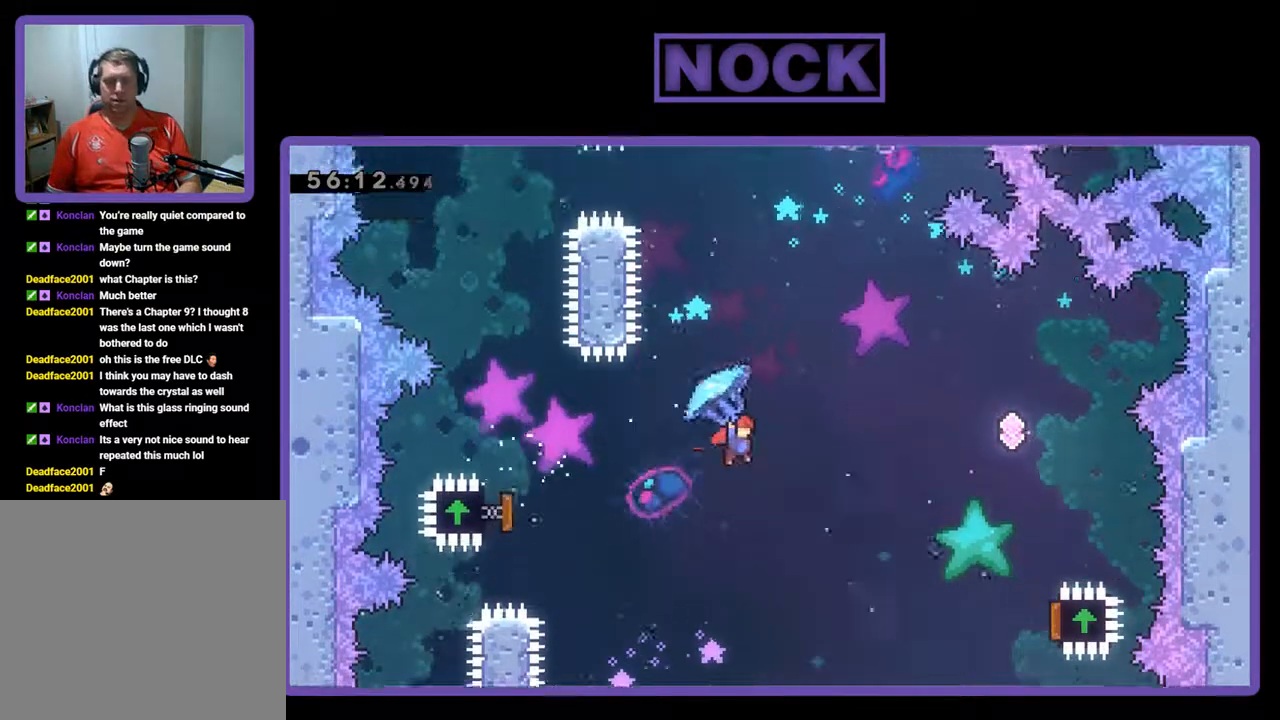
{"buttons": ["R2", "DPAD_UP", "DPAD_RIGHT"], "left_stick": "center", "events": [[167, "DPAD_UP", "up"], [200, "DPAD_UP", "down"]]}
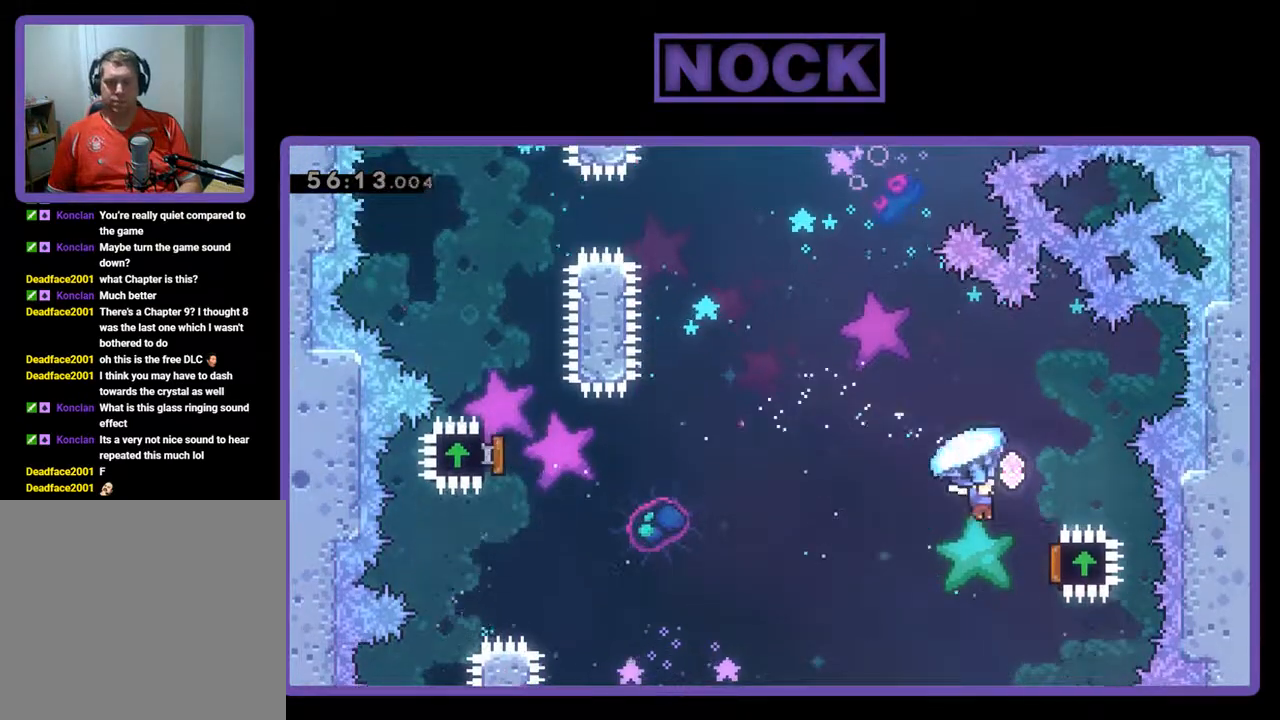
{"buttons": ["R2", "DPAD_UP", "DPAD_LEFT"], "left_stick": "center", "events": [[367, "DPAD_RIGHT", "up"], [433, "DPAD_LEFT", "down"]]}
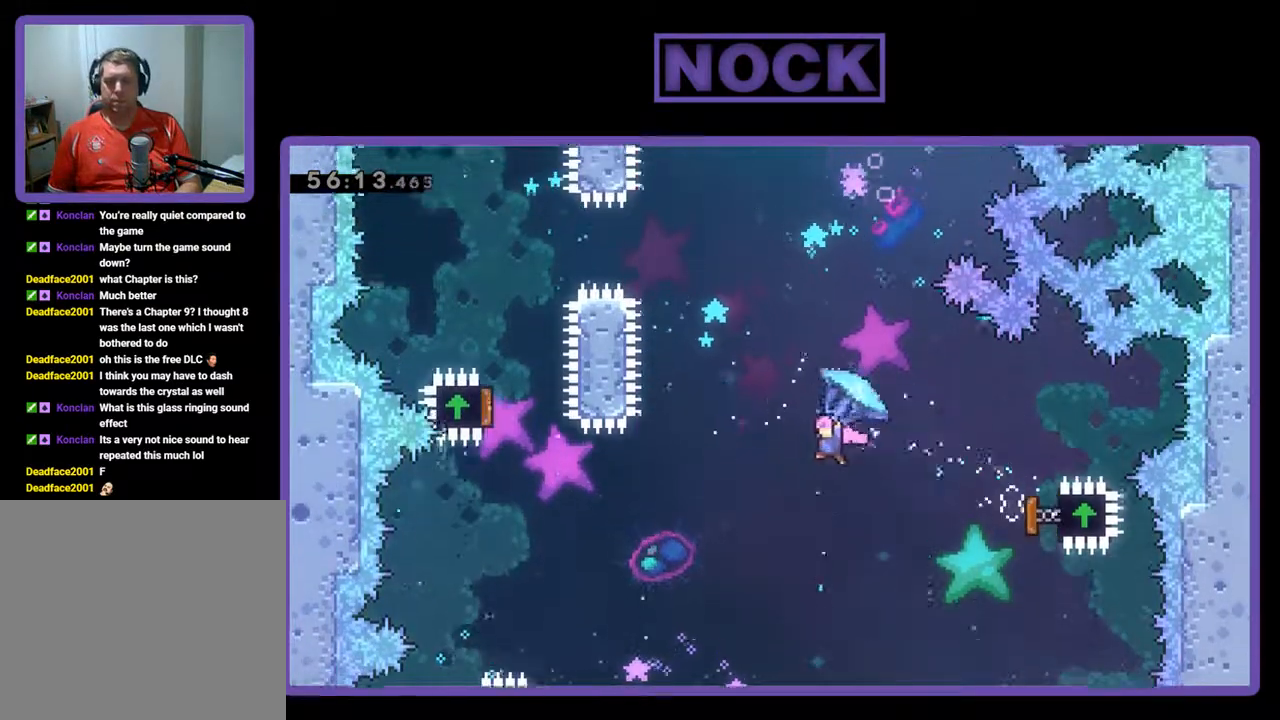
{"buttons": ["CIRCLE", "R2", "DPAD_UP"], "left_stick": "center", "events": [[167, "R2", "up"], [200, "DPAD_LEFT", "up"], [300, "R2", "down"], [367, "CIRCLE", "down"]]}
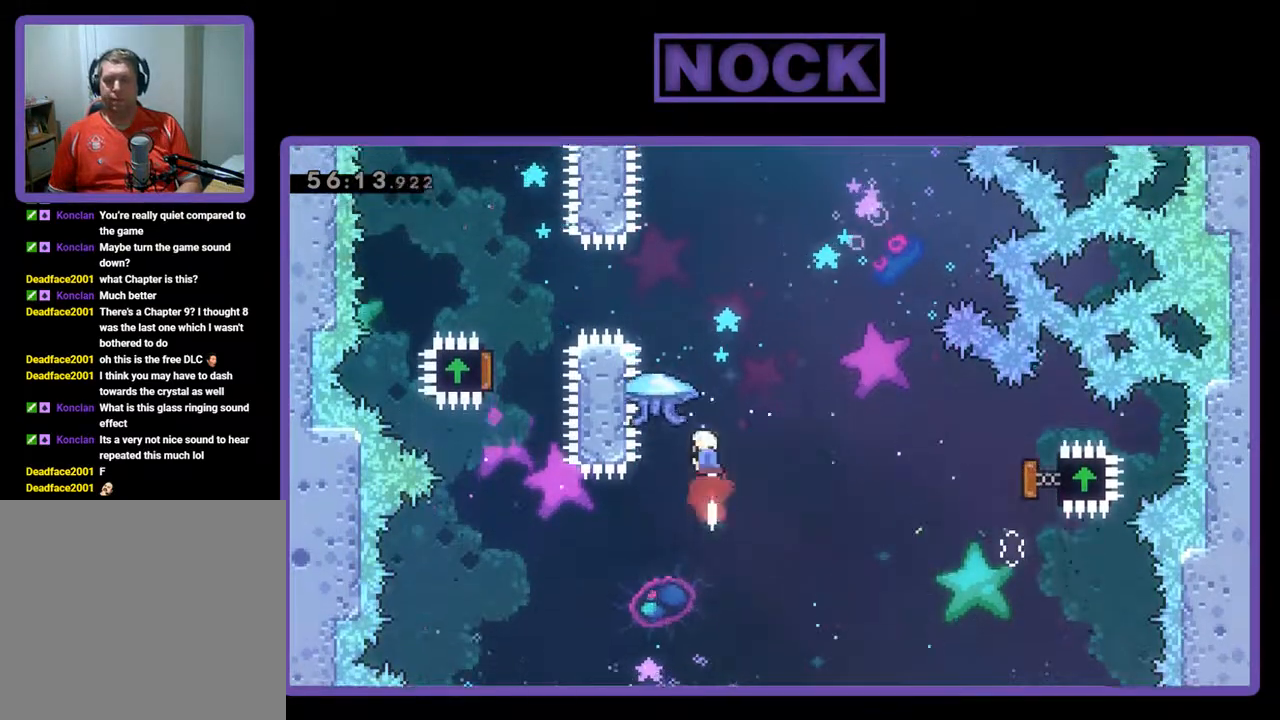
{"buttons": ["R2", "DPAD_UP"], "left_stick": "center", "events": [[333, "CIRCLE", "up"]]}
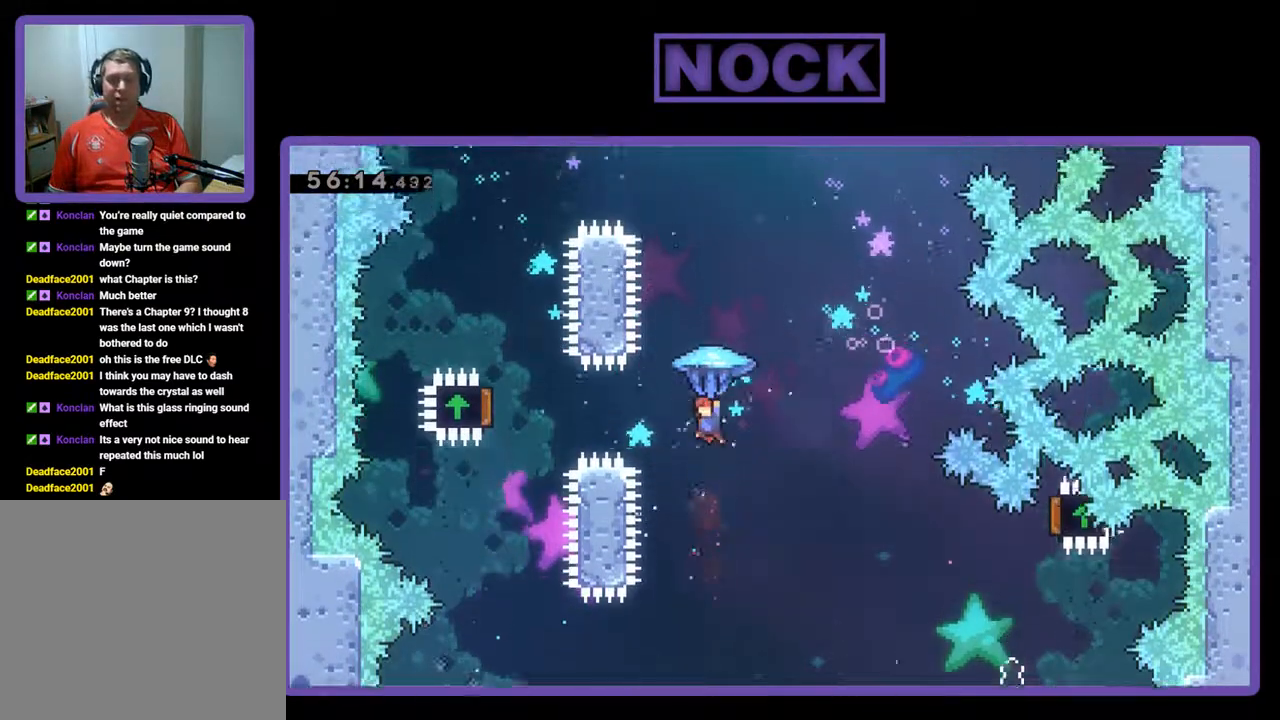
{"buttons": ["DPAD_UP"], "left_stick": "center", "events": [[200, "R2", "up"]]}
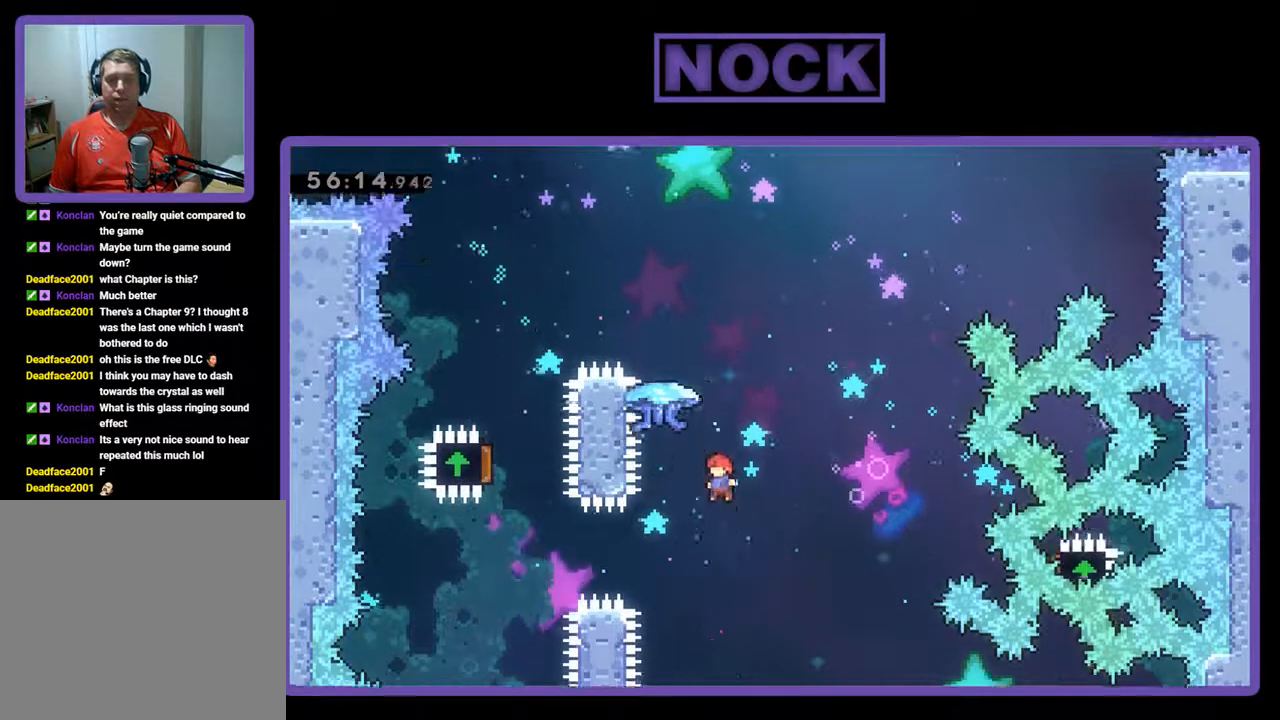
{"buttons": ["CIRCLE", "R2", "DPAD_UP", "DPAD_RIGHT"], "left_stick": "center", "events": [[100, "R2", "down"], [133, "CIRCLE", "down"], [333, "DPAD_RIGHT", "down"]]}
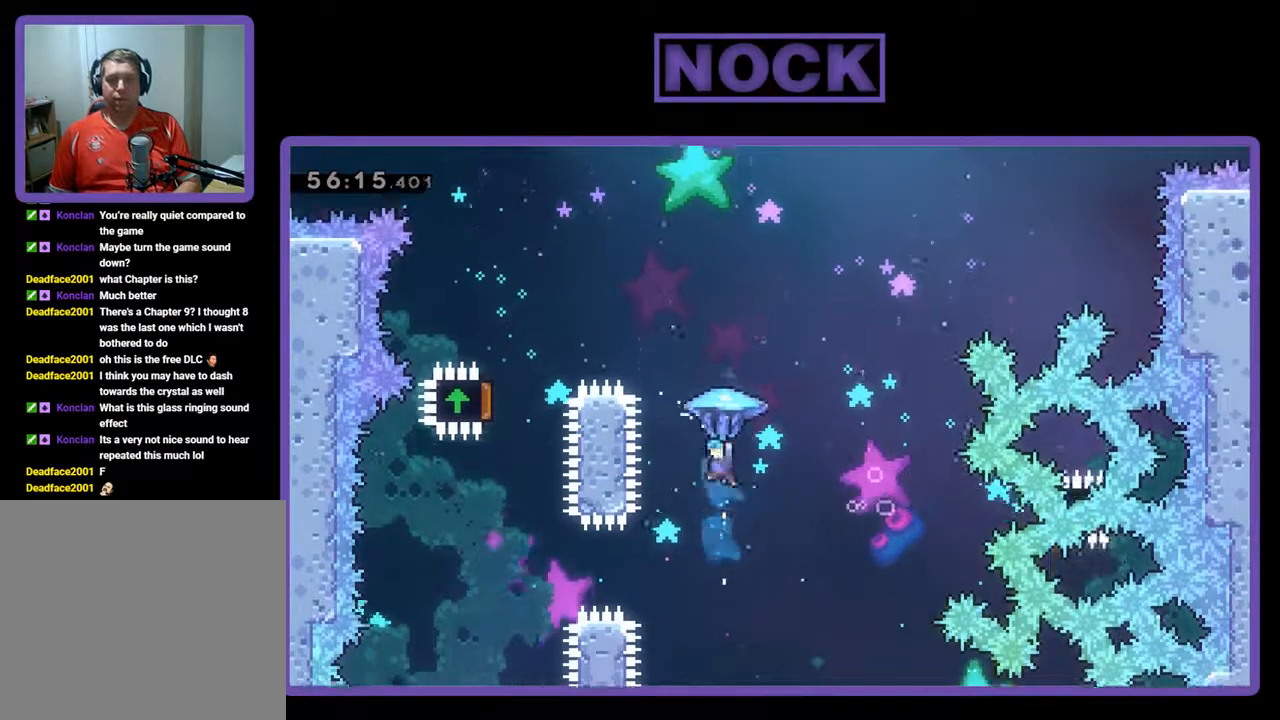
{"buttons": ["R2", "DPAD_UP", "DPAD_RIGHT"], "left_stick": "center", "events": [[167, "CIRCLE", "up"]]}